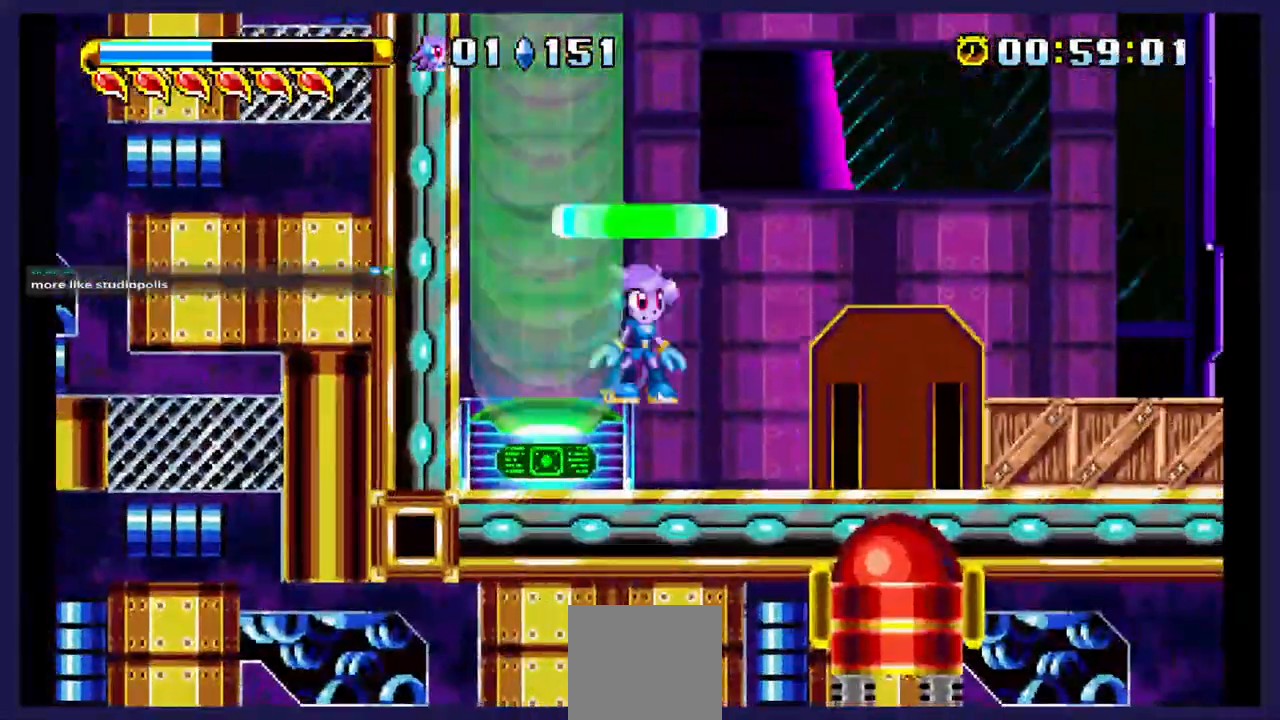
Gameplay with a controller (Xbox layout); each line is a JSON object with the inputs held at the frame after it. "events" lists button and stick changes between this image and that frame as [ms after this image, input, new state], when the widget could be followed in between. Not read: left_stick right_stick.
{"buttons": [], "events": [[67, "DPAD_RIGHT", "down"], [250, "DPAD_RIGHT", "up"]]}
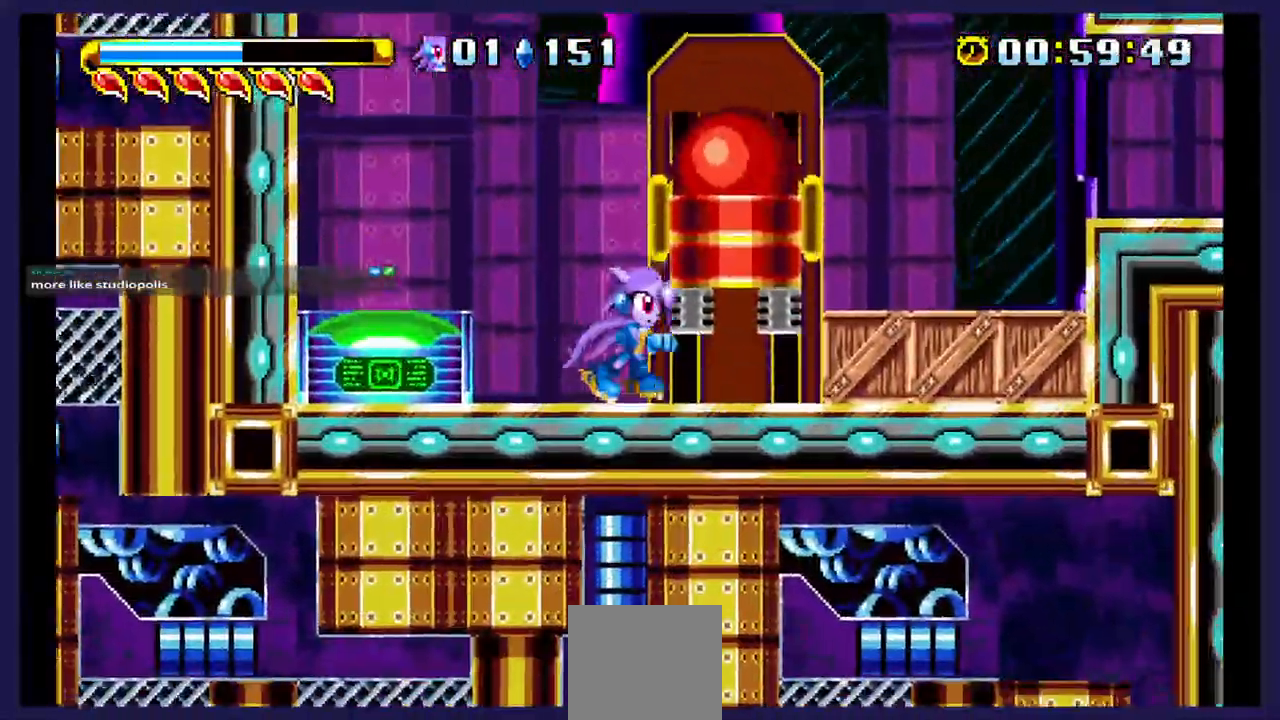
{"buttons": ["DPAD_RIGHT"], "events": [[217, "DPAD_RIGHT", "down"]]}
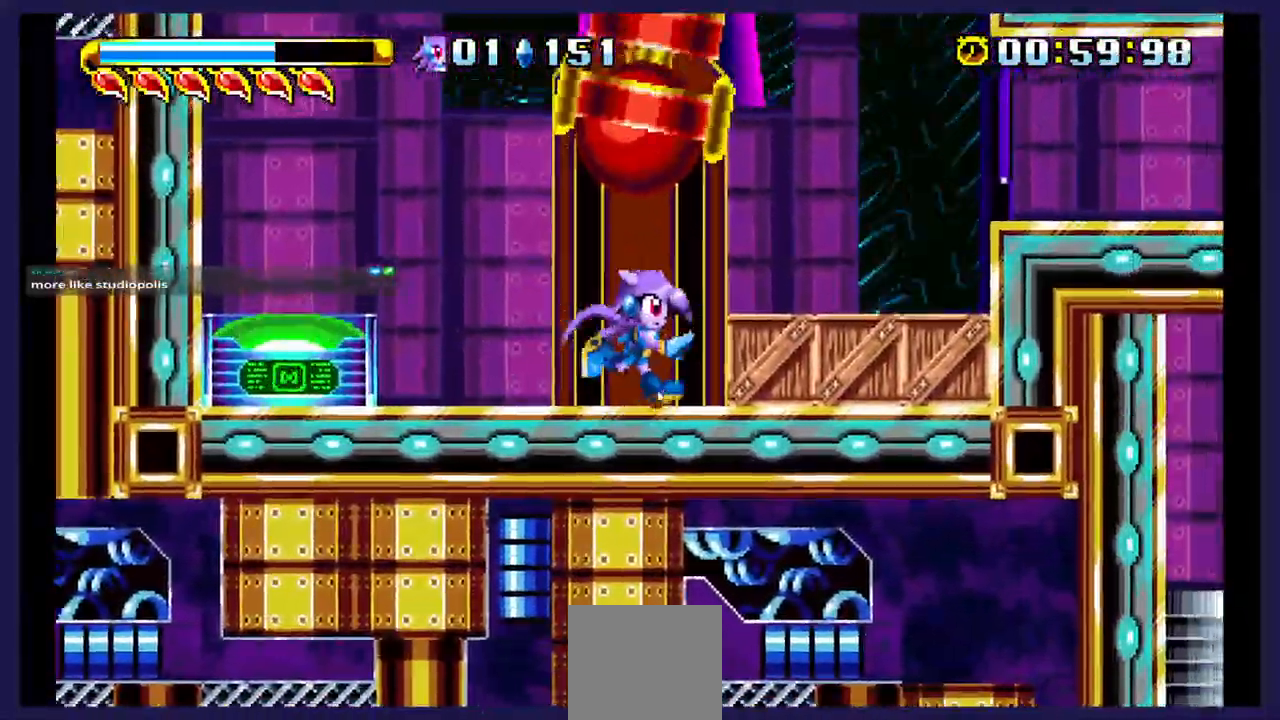
{"buttons": ["DPAD_RIGHT"], "events": [[283, "A", "down"], [467, "A", "up"]]}
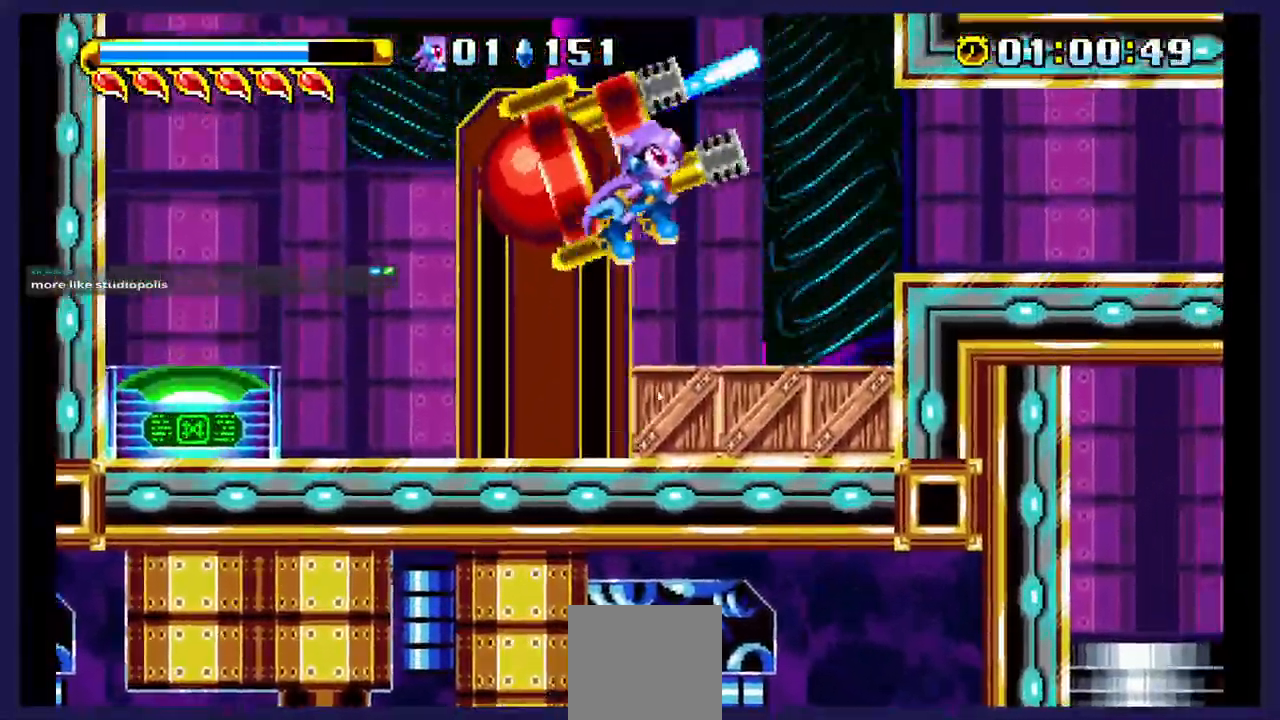
{"buttons": ["DPAD_RIGHT"]}
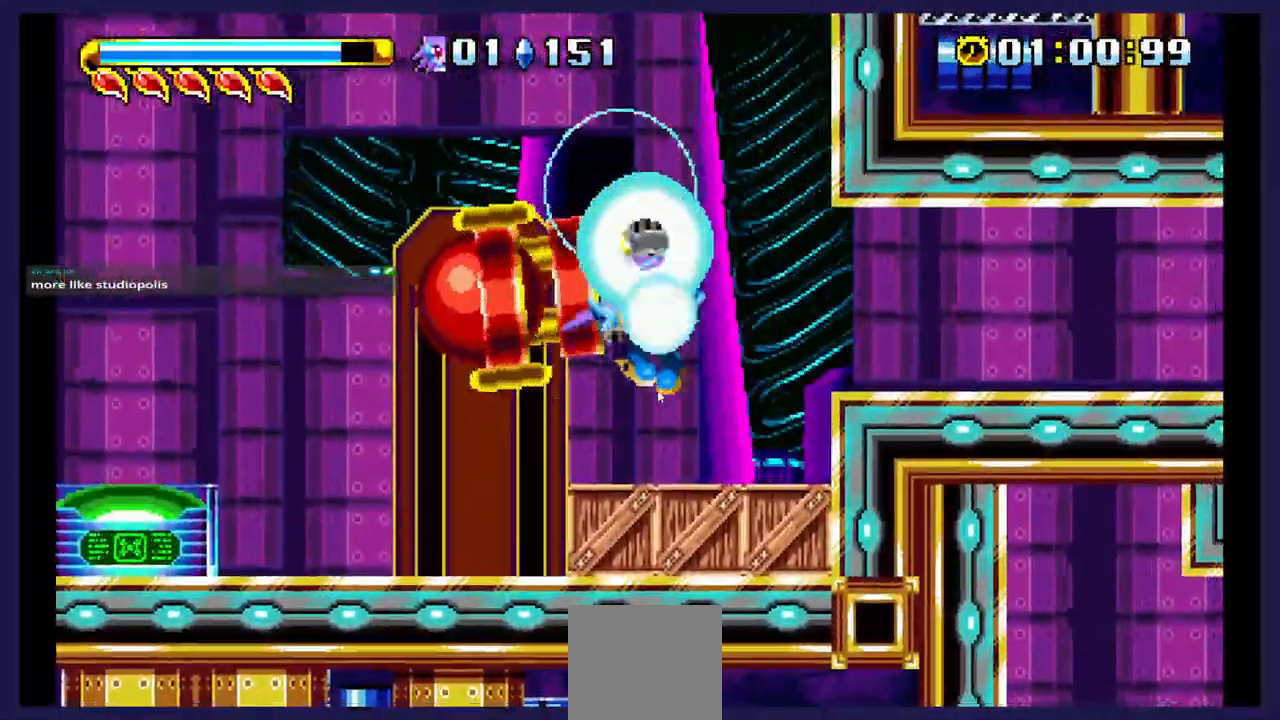
{"buttons": ["B", "DPAD_RIGHT"], "events": [[233, "A", "down"], [333, "A", "up"], [450, "B", "down"]]}
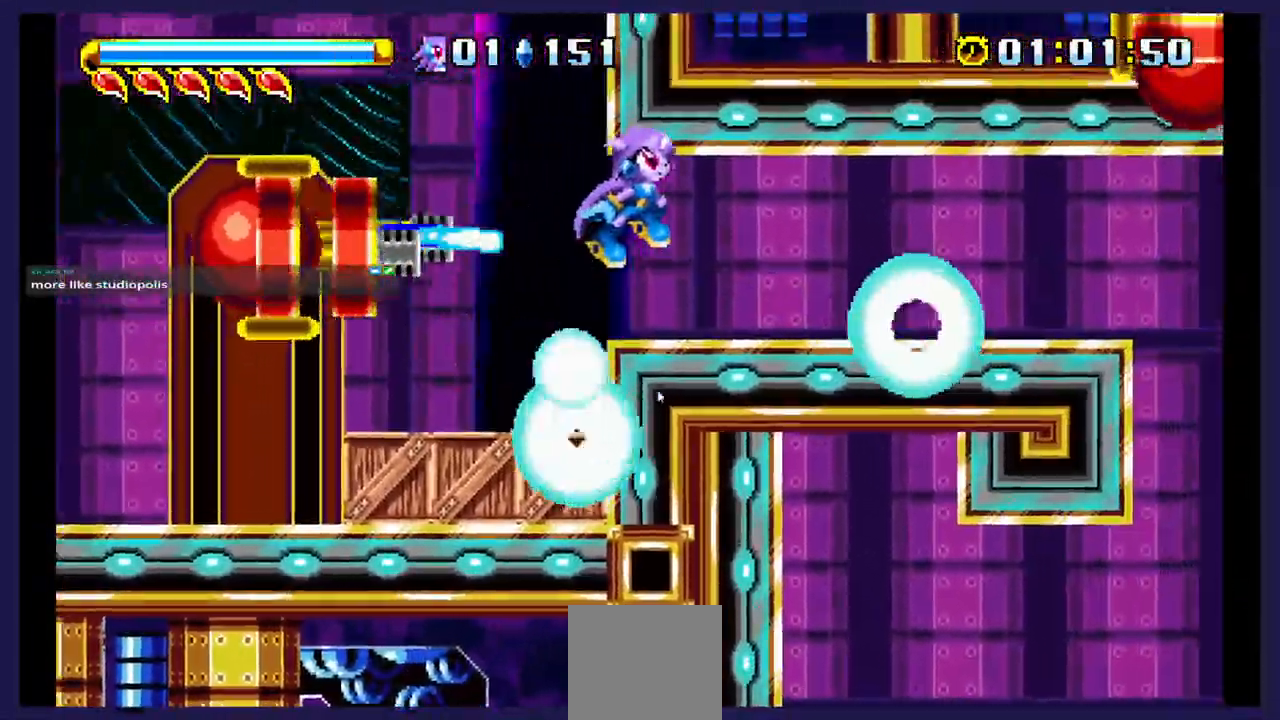
{"buttons": ["DPAD_RIGHT"], "events": [[33, "B", "up"]]}
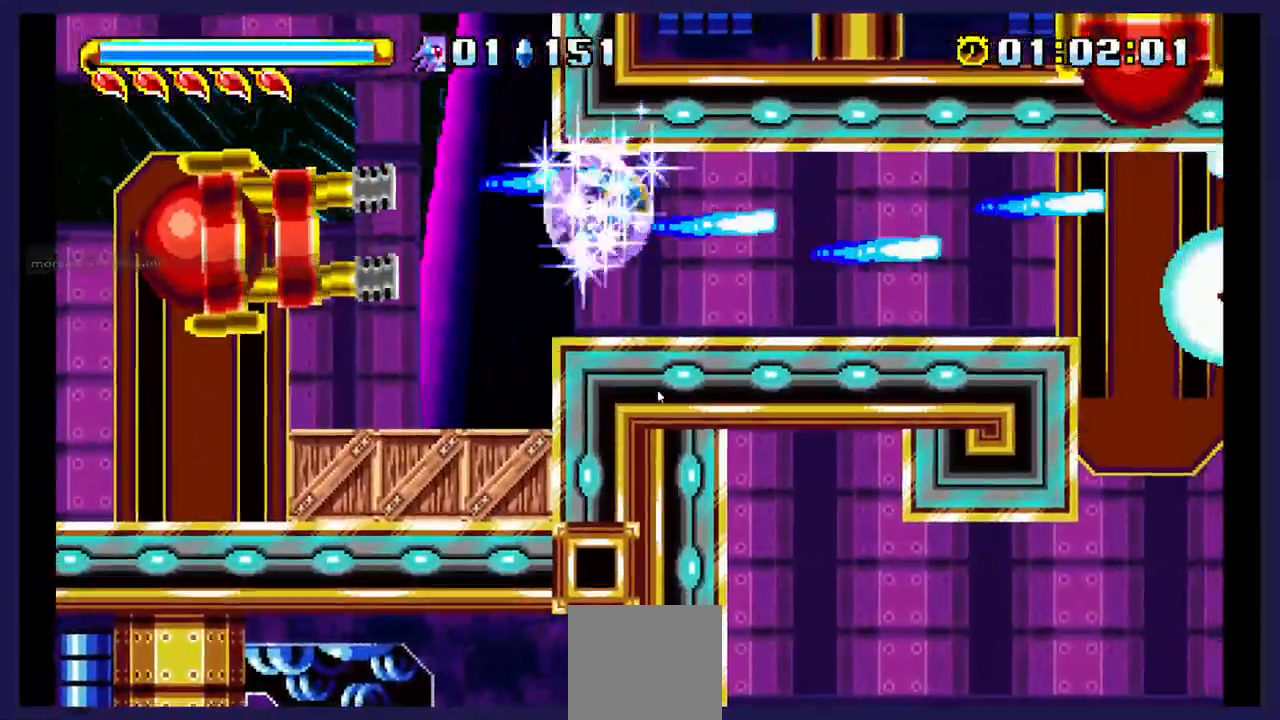
{"buttons": ["DPAD_RIGHT"], "events": []}
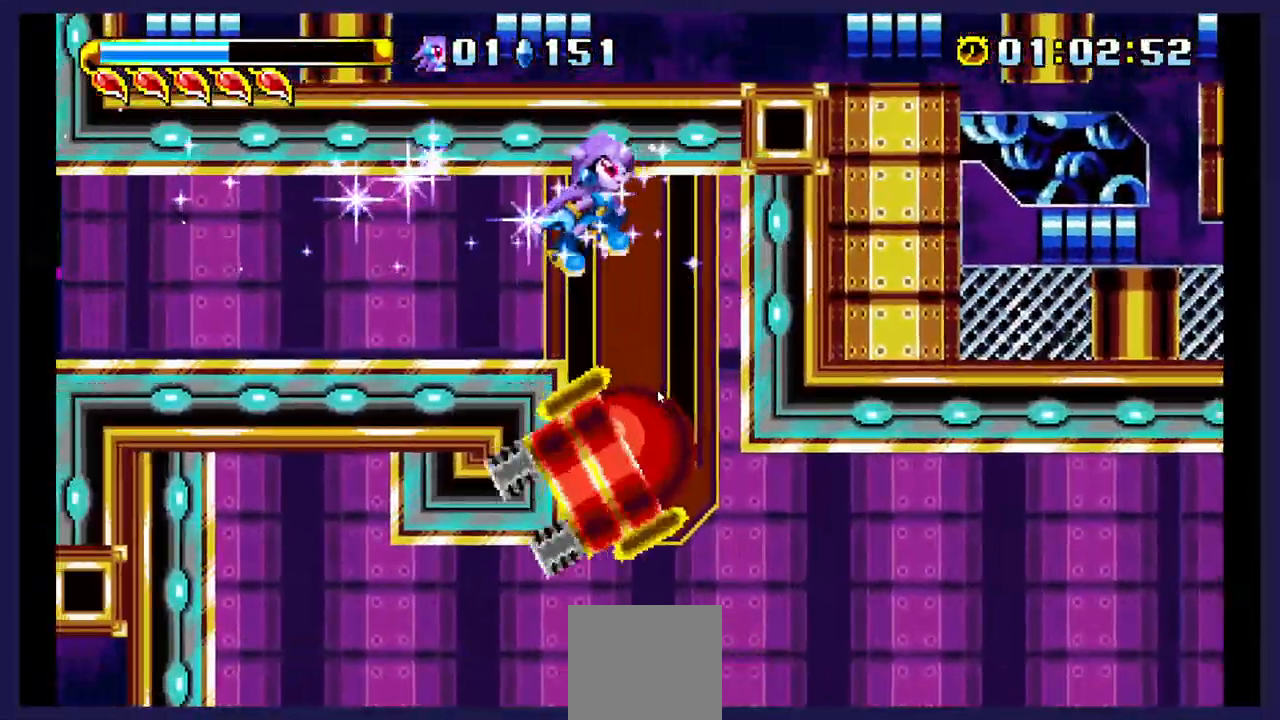
{"buttons": ["DPAD_RIGHT"], "events": []}
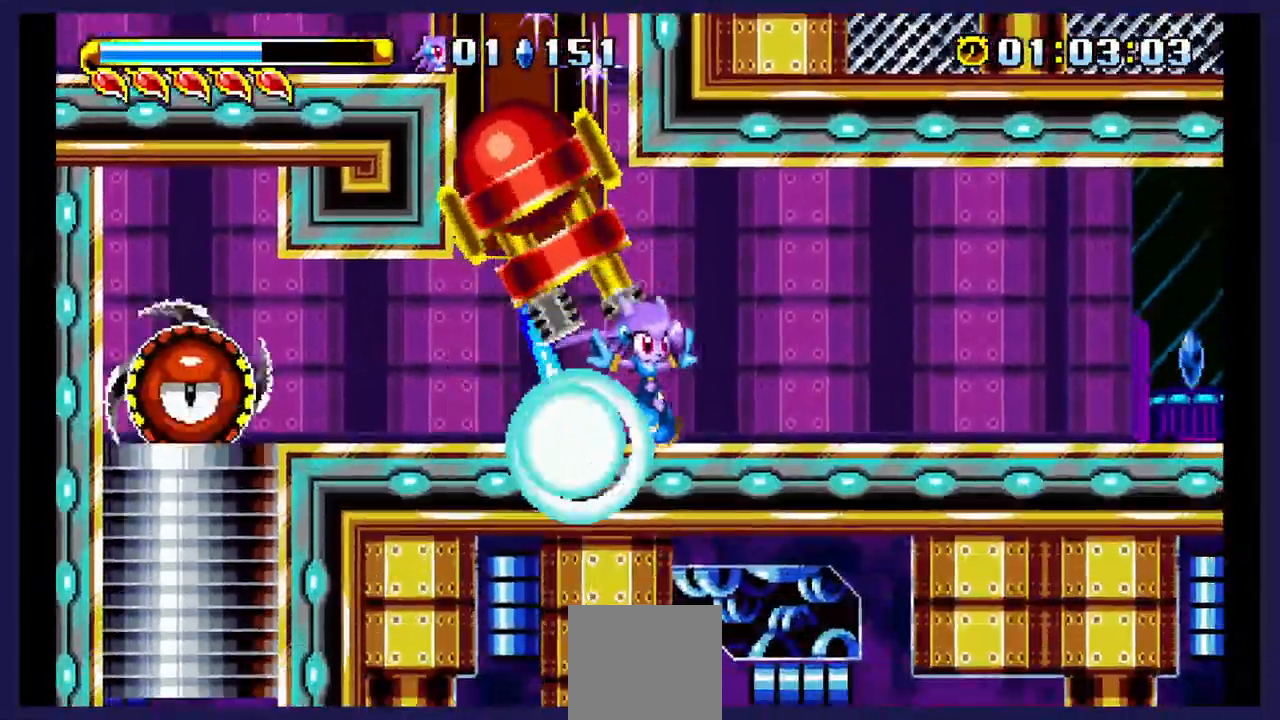
{"buttons": ["DPAD_RIGHT"], "events": []}
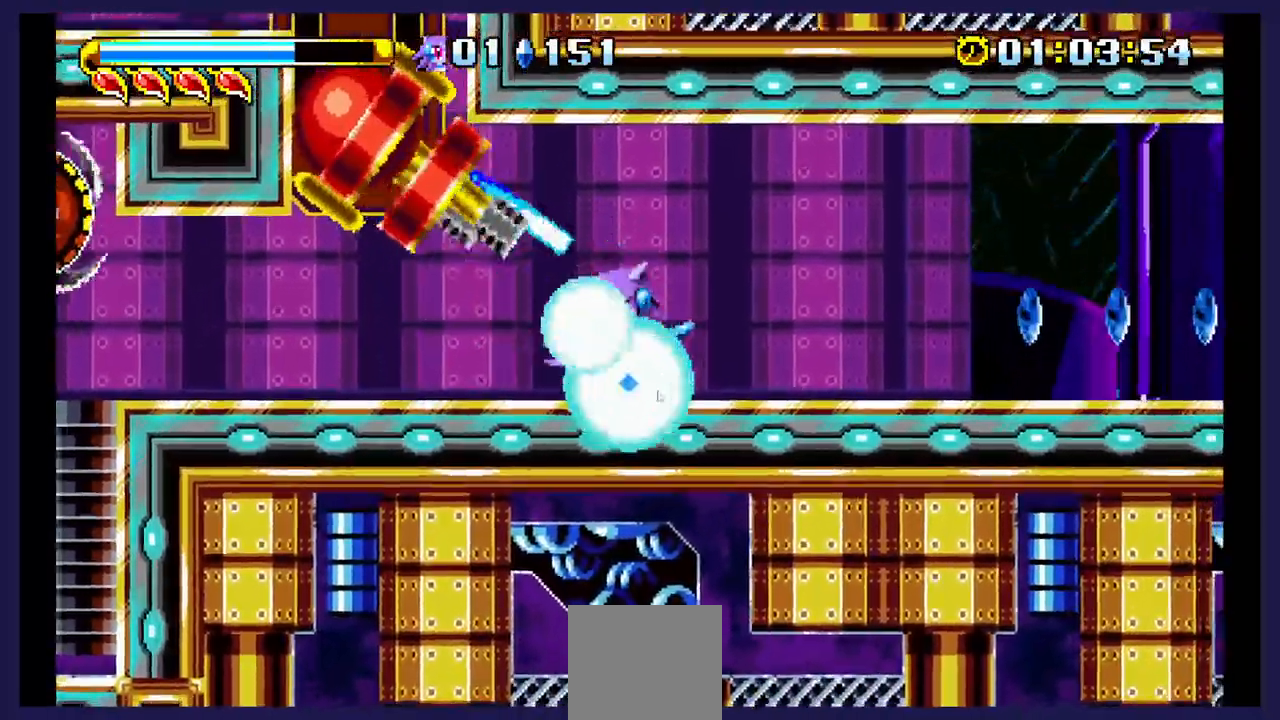
{"buttons": ["DPAD_RIGHT"], "events": []}
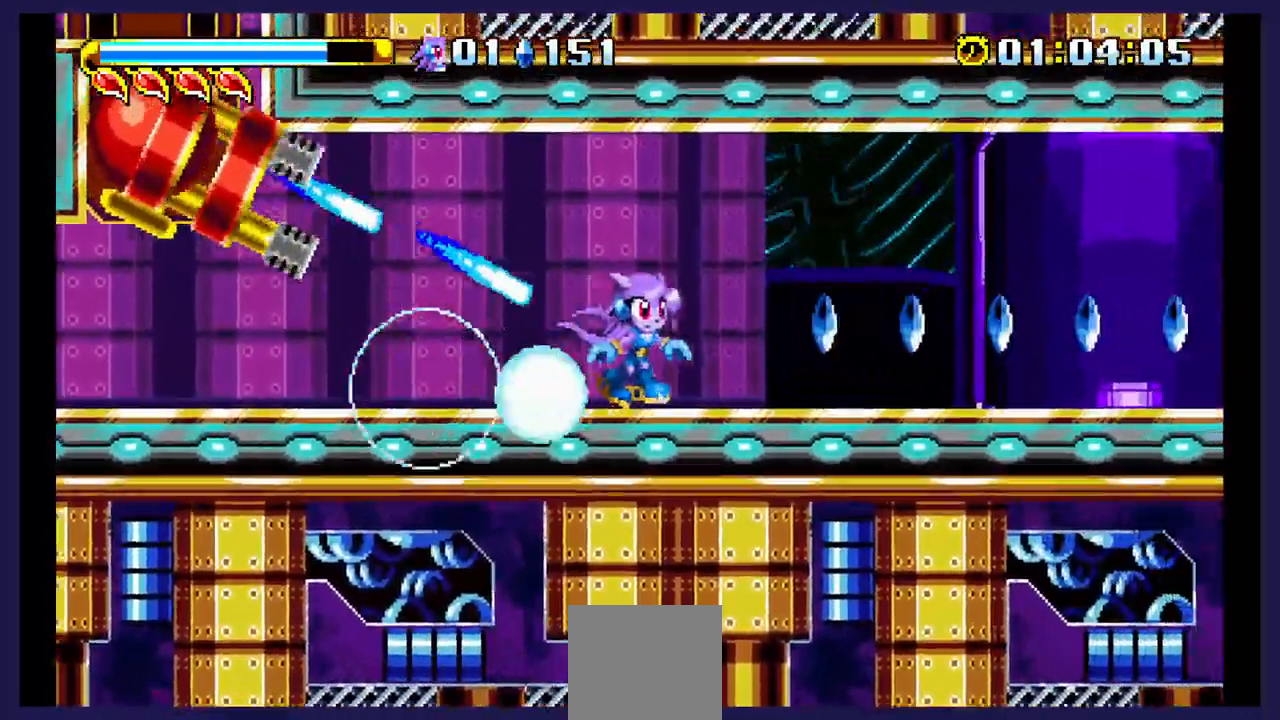
{"buttons": ["DPAD_RIGHT"], "events": []}
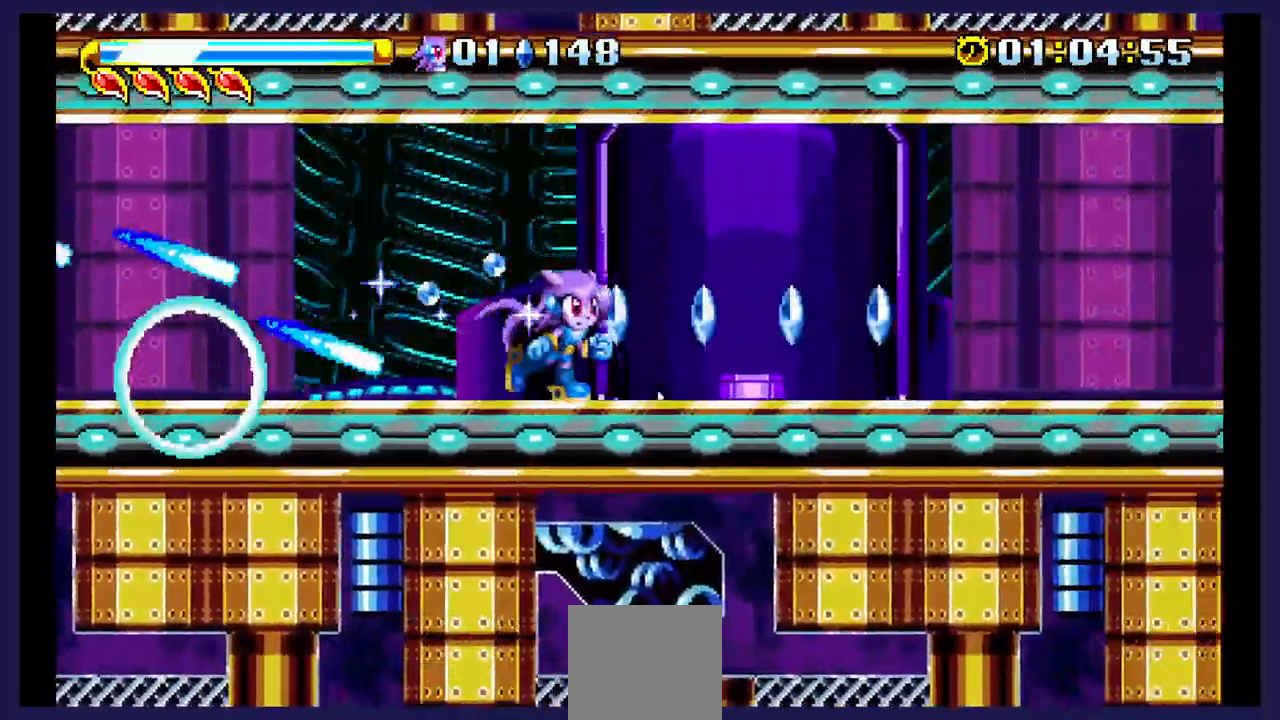
{"buttons": ["DPAD_RIGHT"], "events": []}
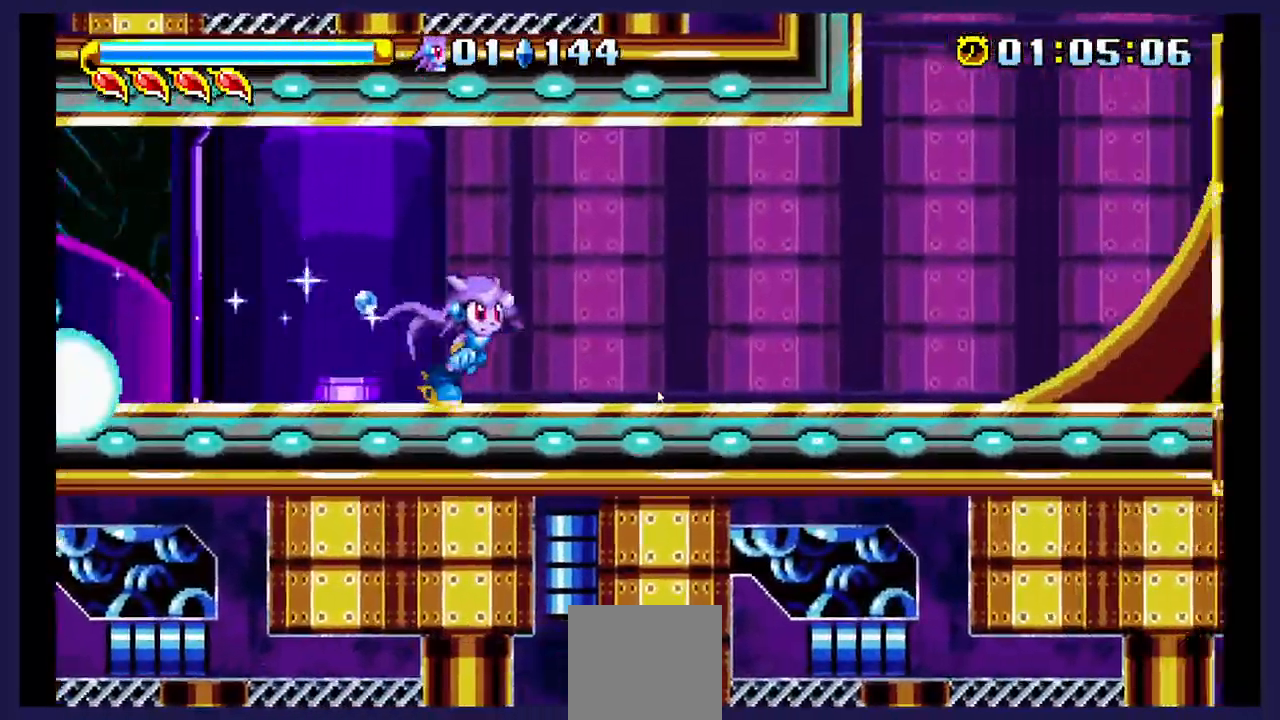
{"buttons": ["DPAD_RIGHT"], "events": []}
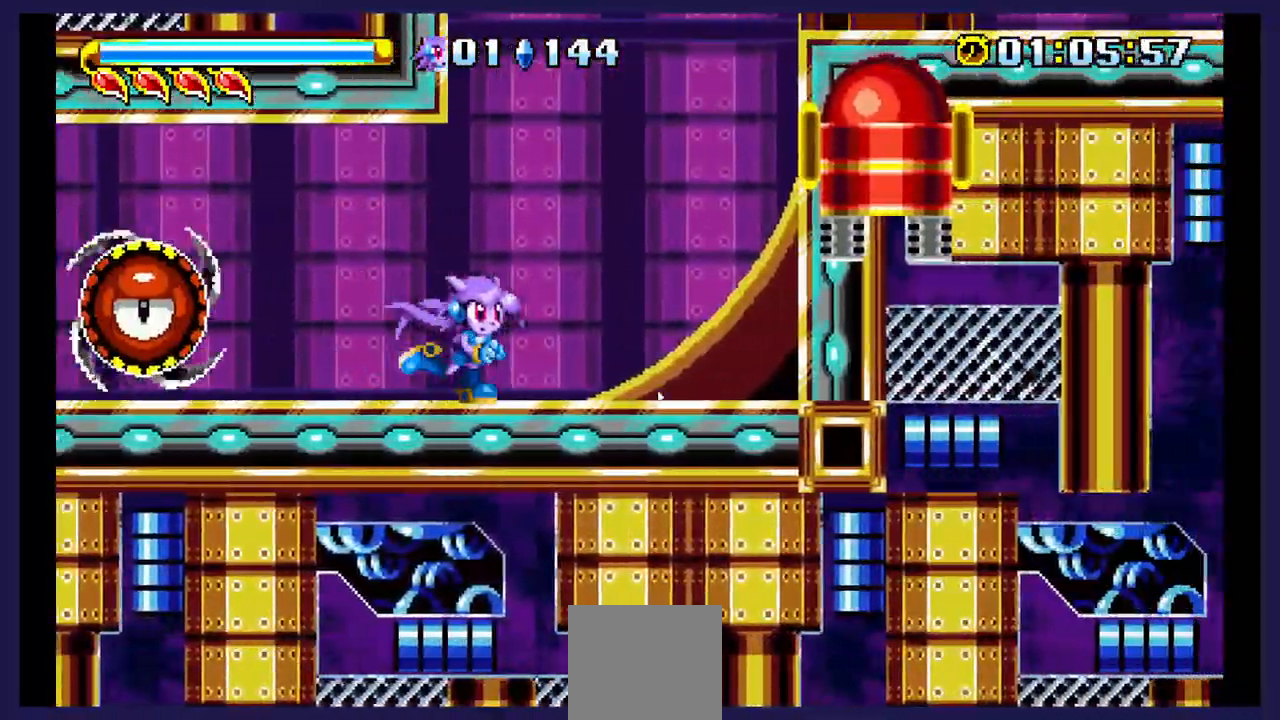
{"buttons": ["A", "DPAD_RIGHT"], "events": [[283, "A", "down"]]}
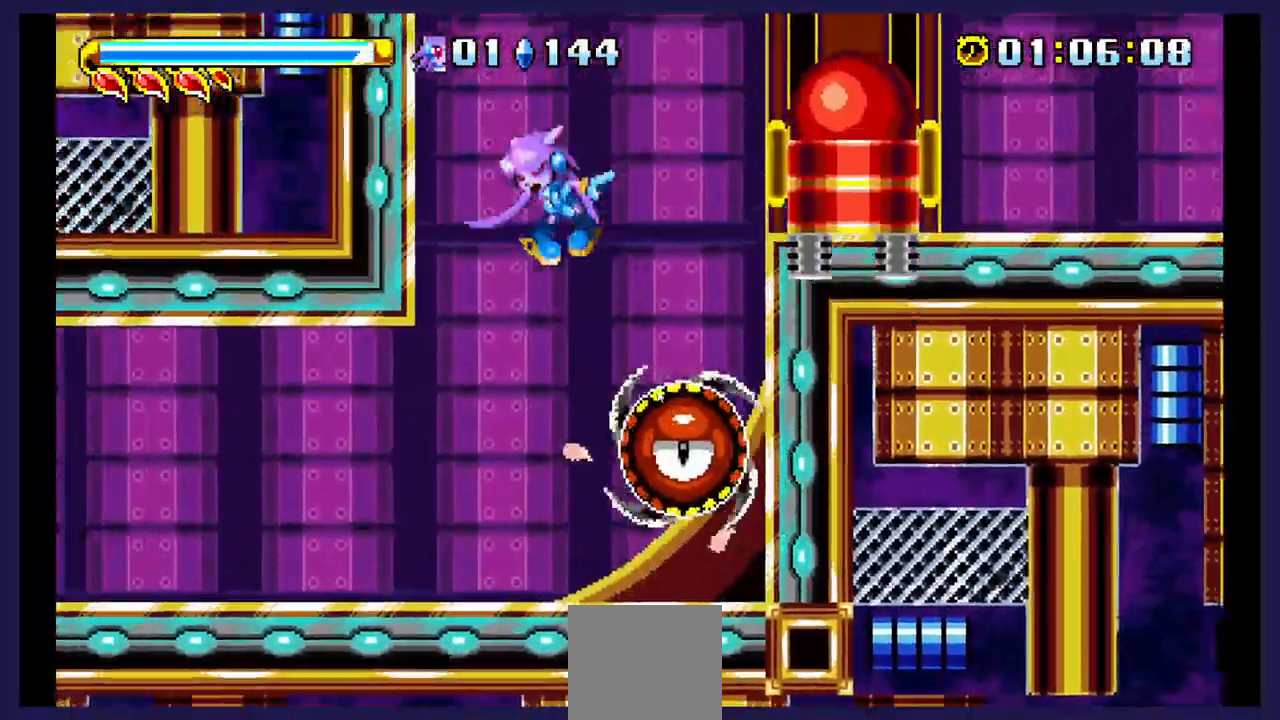
{"buttons": ["B", "DPAD_RIGHT"], "events": [[100, "A", "up"], [350, "B", "down"]]}
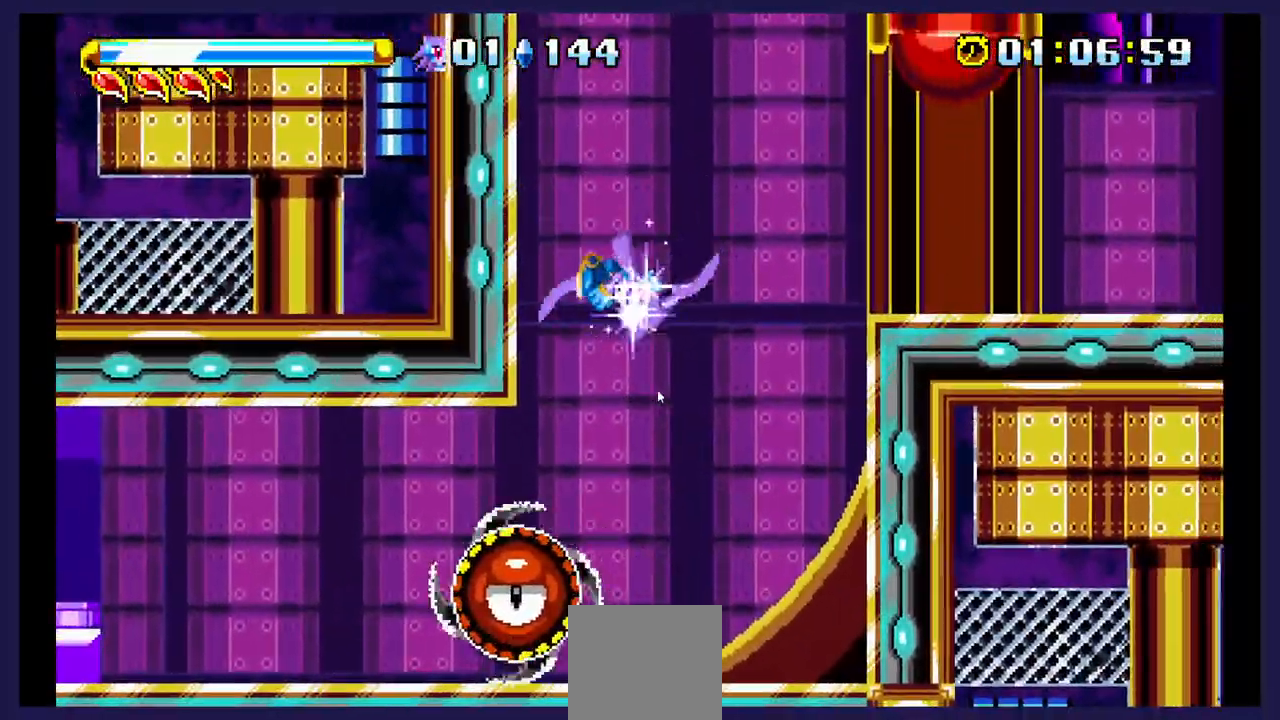
{"buttons": ["DPAD_UP", "DPAD_RIGHT"], "events": [[50, "B", "up"], [217, "DPAD_UP", "down"]]}
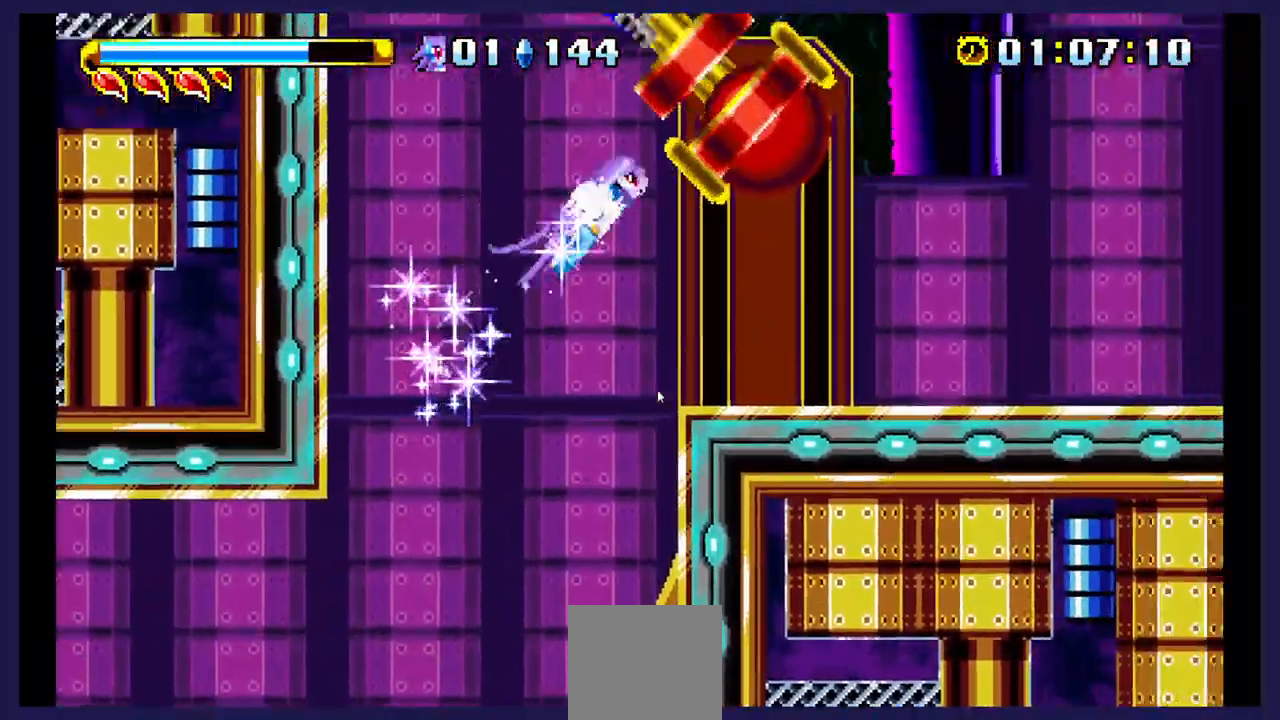
{"buttons": ["DPAD_RIGHT"], "events": [[183, "DPAD_UP", "up"]]}
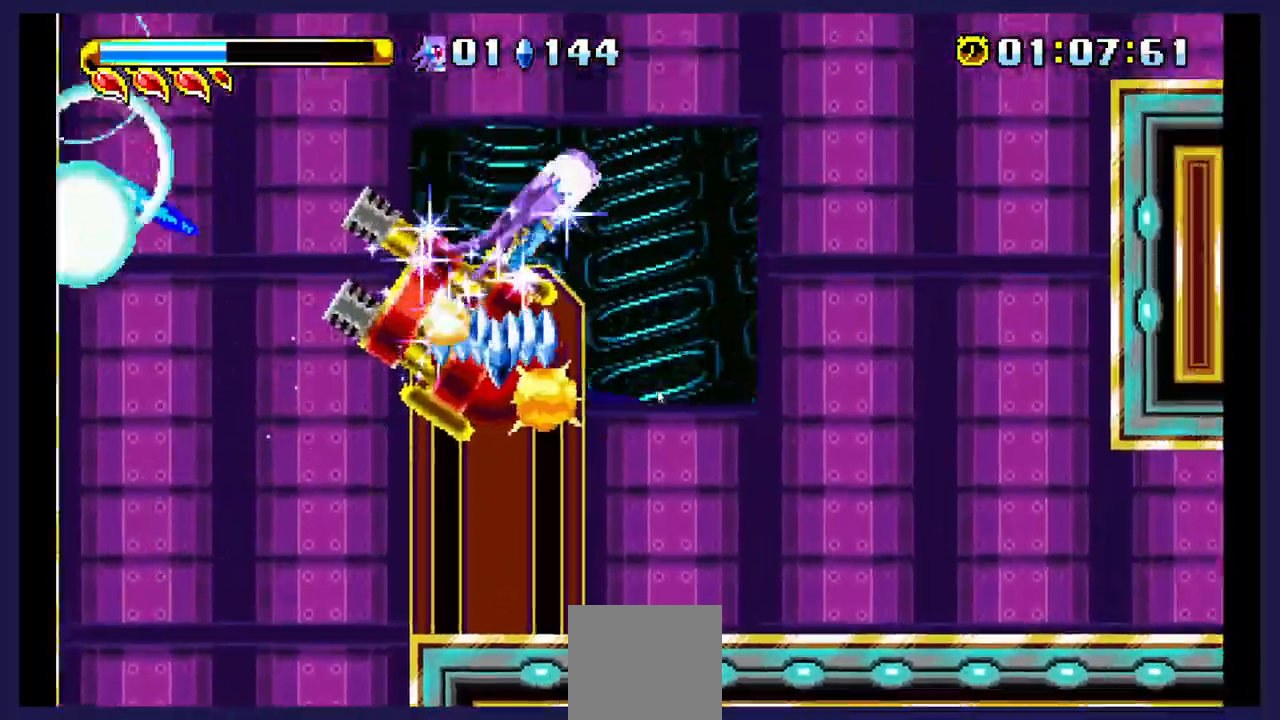
{"buttons": ["DPAD_RIGHT"], "events": []}
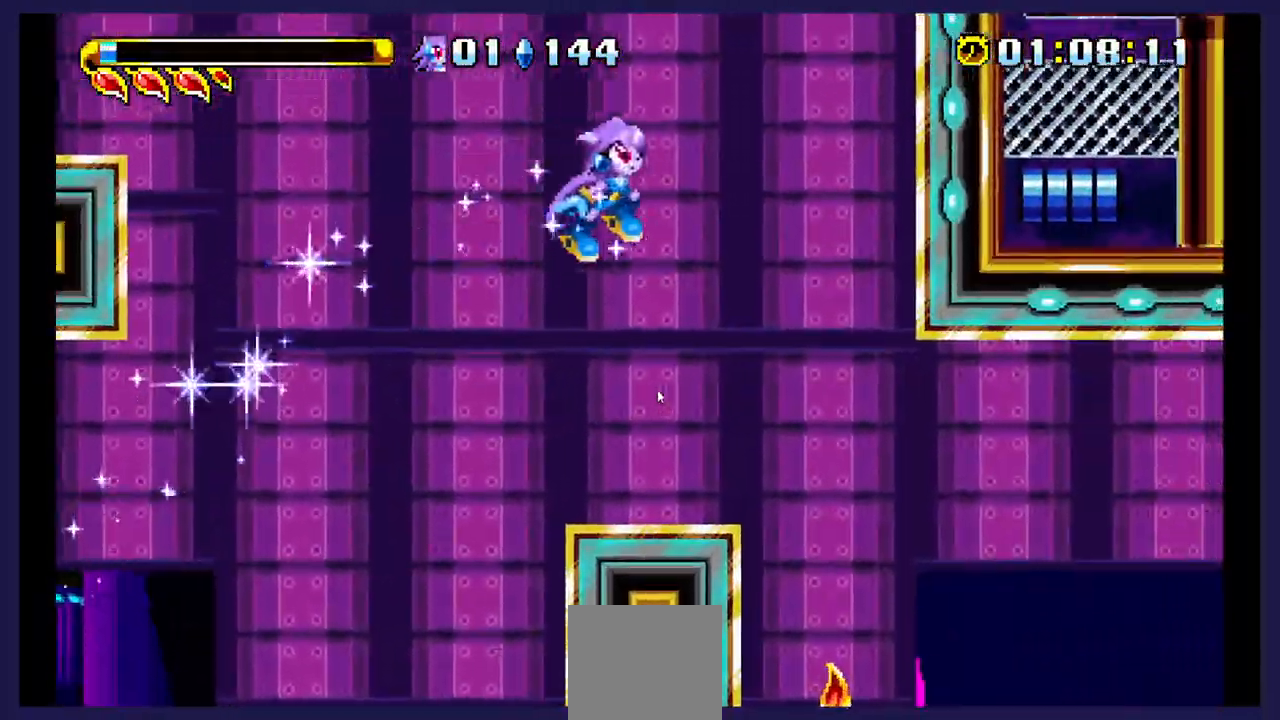
{"buttons": ["DPAD_LEFT"], "events": [[350, "DPAD_RIGHT", "up"], [433, "DPAD_LEFT", "down"]]}
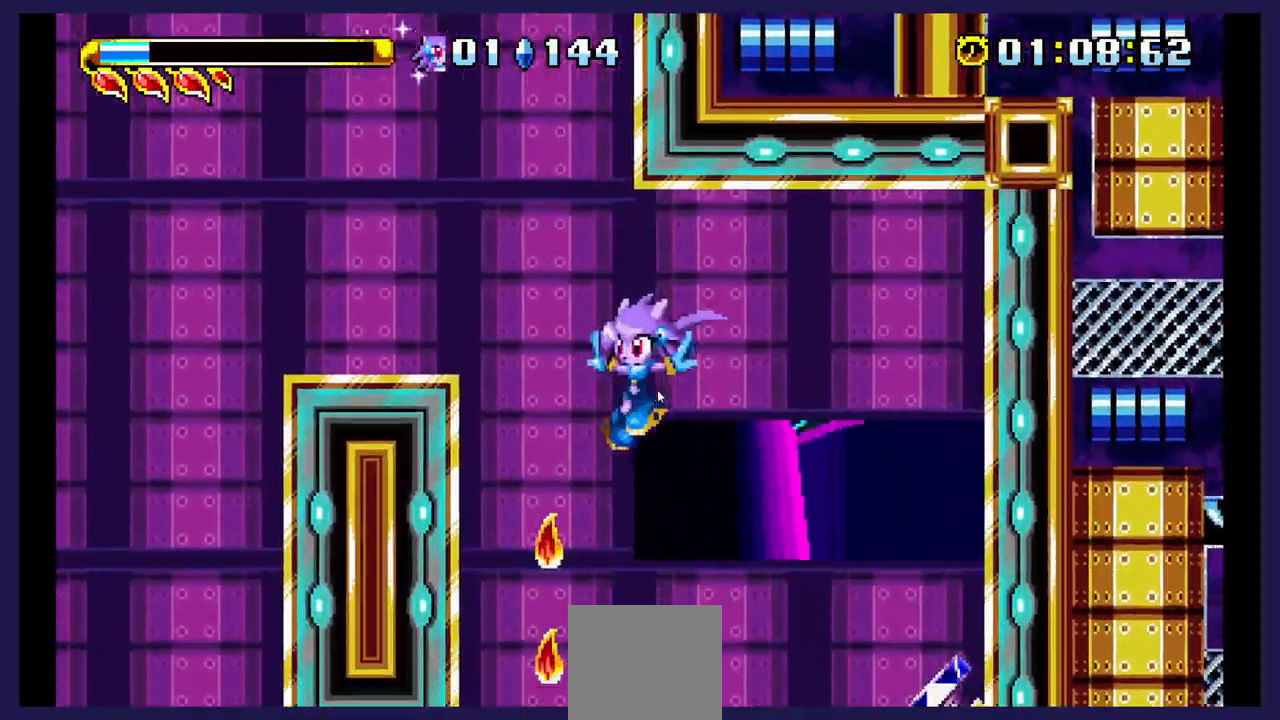
{"buttons": ["DPAD_RIGHT"], "events": [[267, "DPAD_LEFT", "up"], [450, "DPAD_RIGHT", "down"]]}
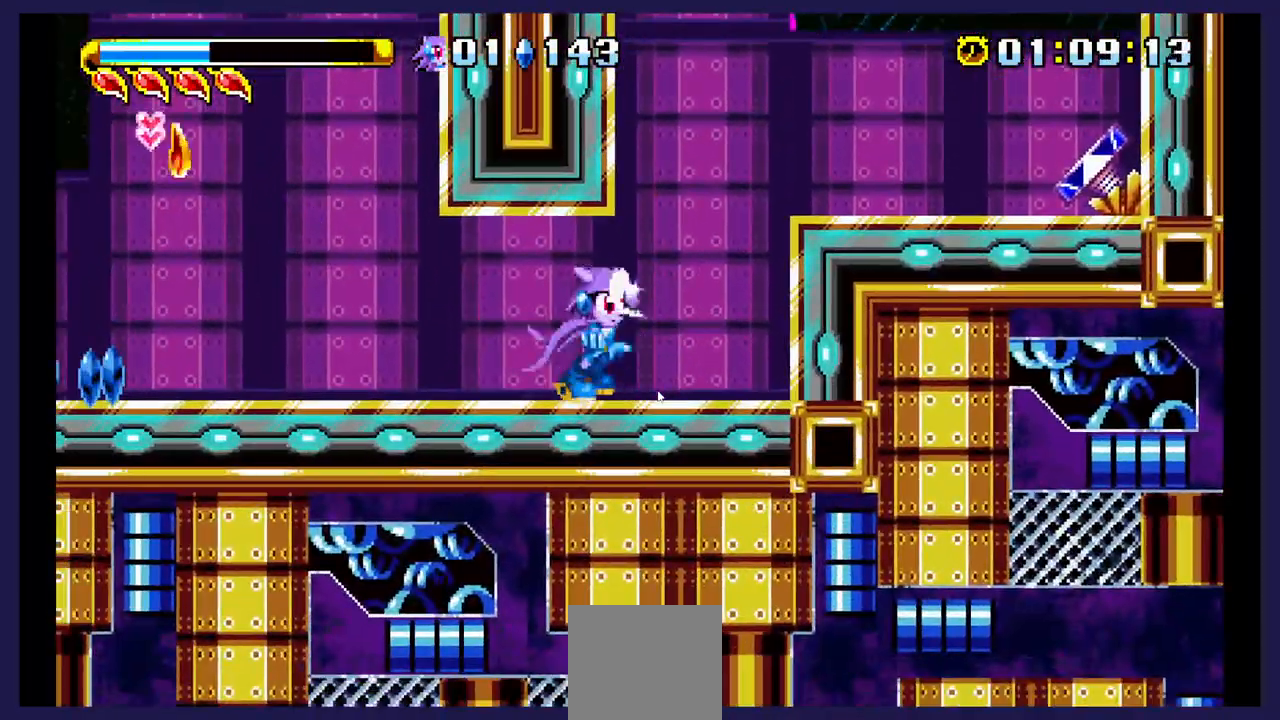
{"buttons": ["A", "DPAD_RIGHT"], "events": [[267, "DPAD_RIGHT", "up"], [367, "A", "down"], [433, "DPAD_RIGHT", "down"]]}
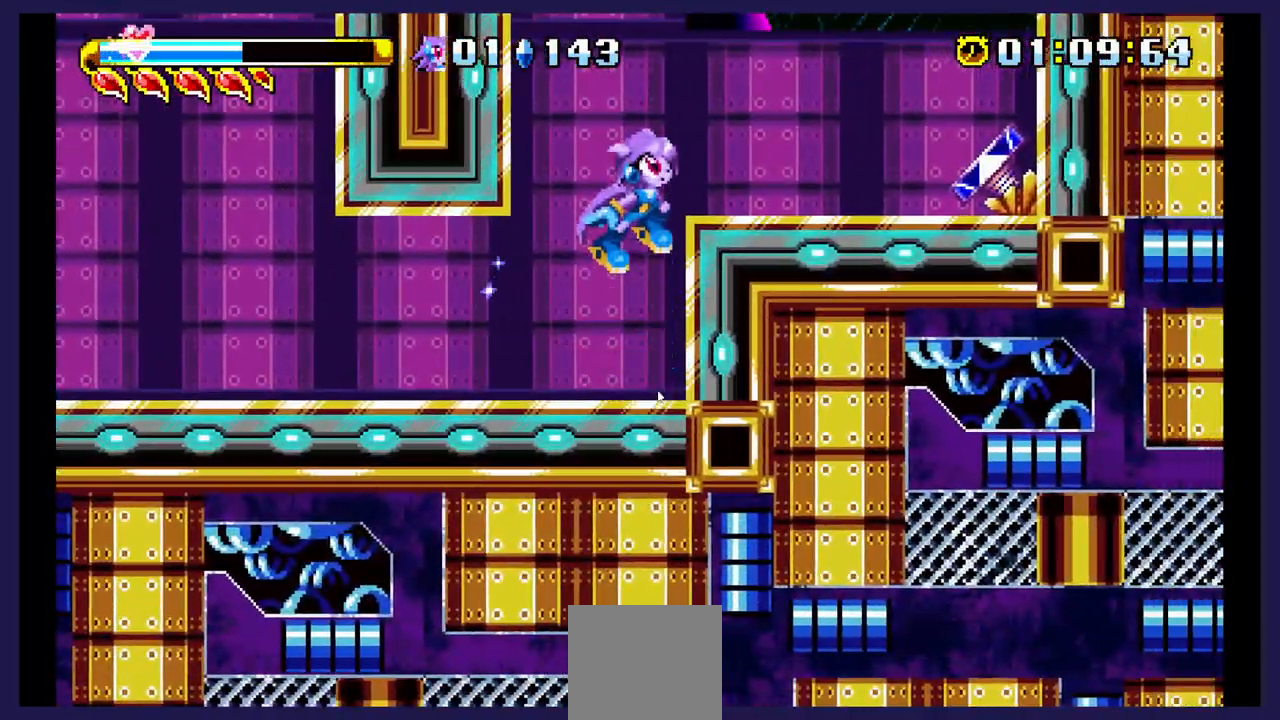
{"buttons": ["DPAD_RIGHT"], "events": [[483, "A", "up"]]}
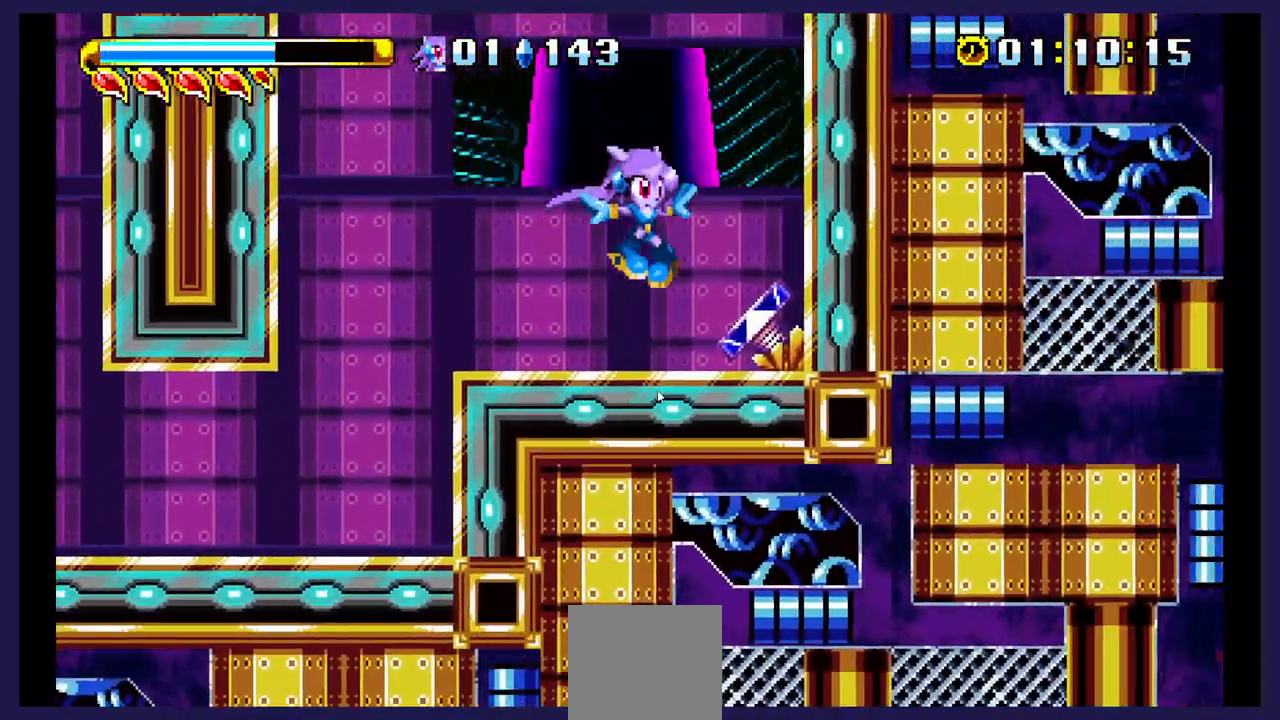
{"buttons": [], "events": [[233, "DPAD_RIGHT", "up"]]}
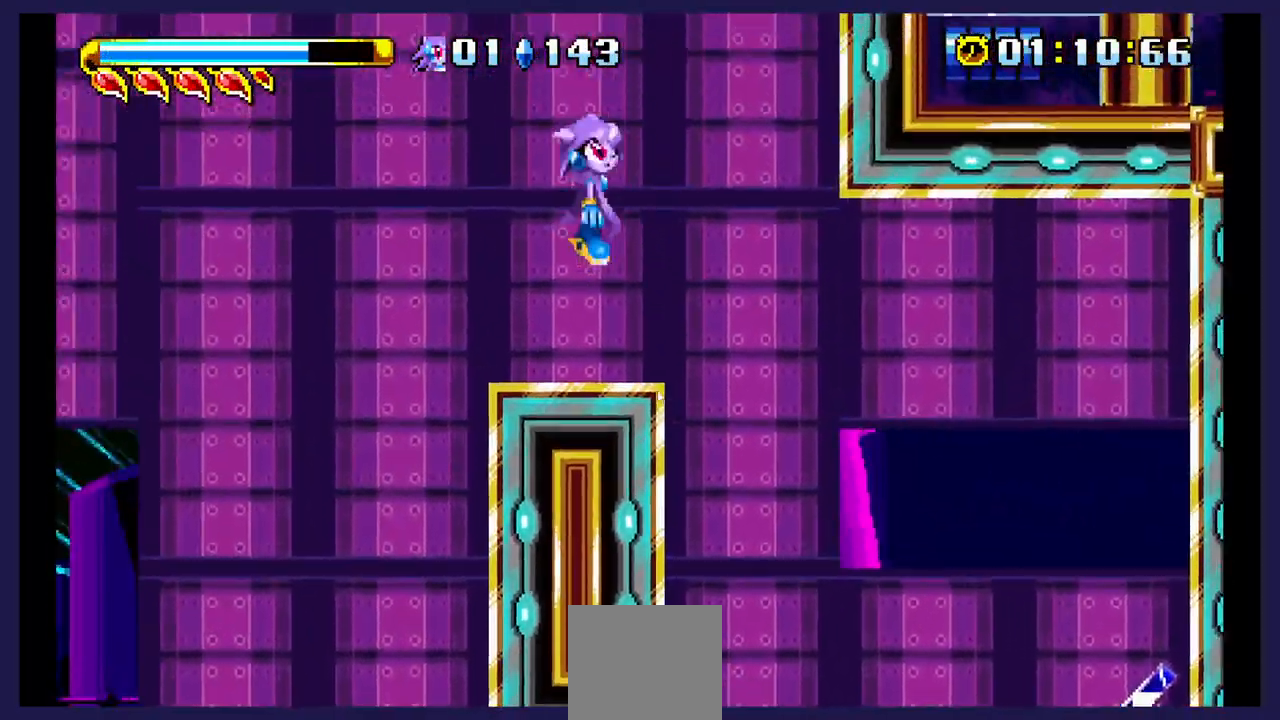
{"buttons": []}
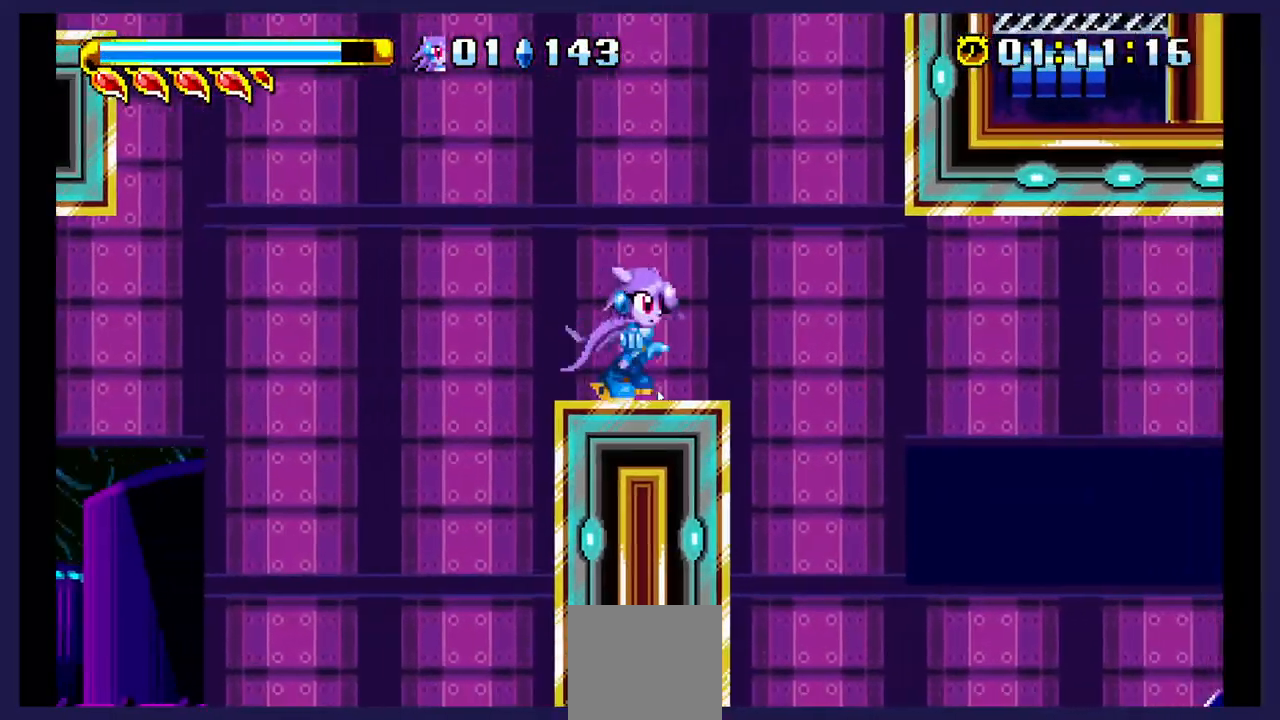
{"buttons": ["DPAD_UP", "DPAD_LEFT"], "events": [[150, "DPAD_LEFT", "down"], [333, "DPAD_UP", "down"], [367, "A", "down"], [500, "A", "up"]]}
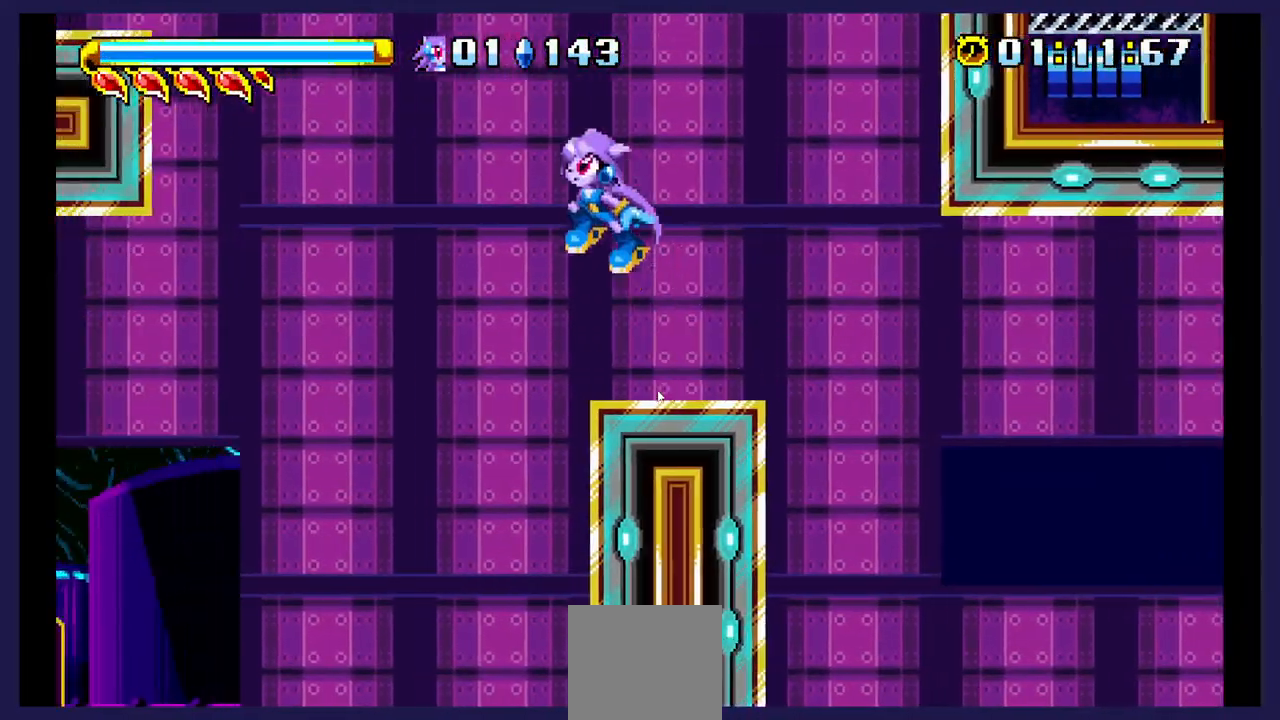
{"buttons": ["DPAD_UP", "DPAD_LEFT"], "events": [[83, "B", "down"], [233, "B", "up"]]}
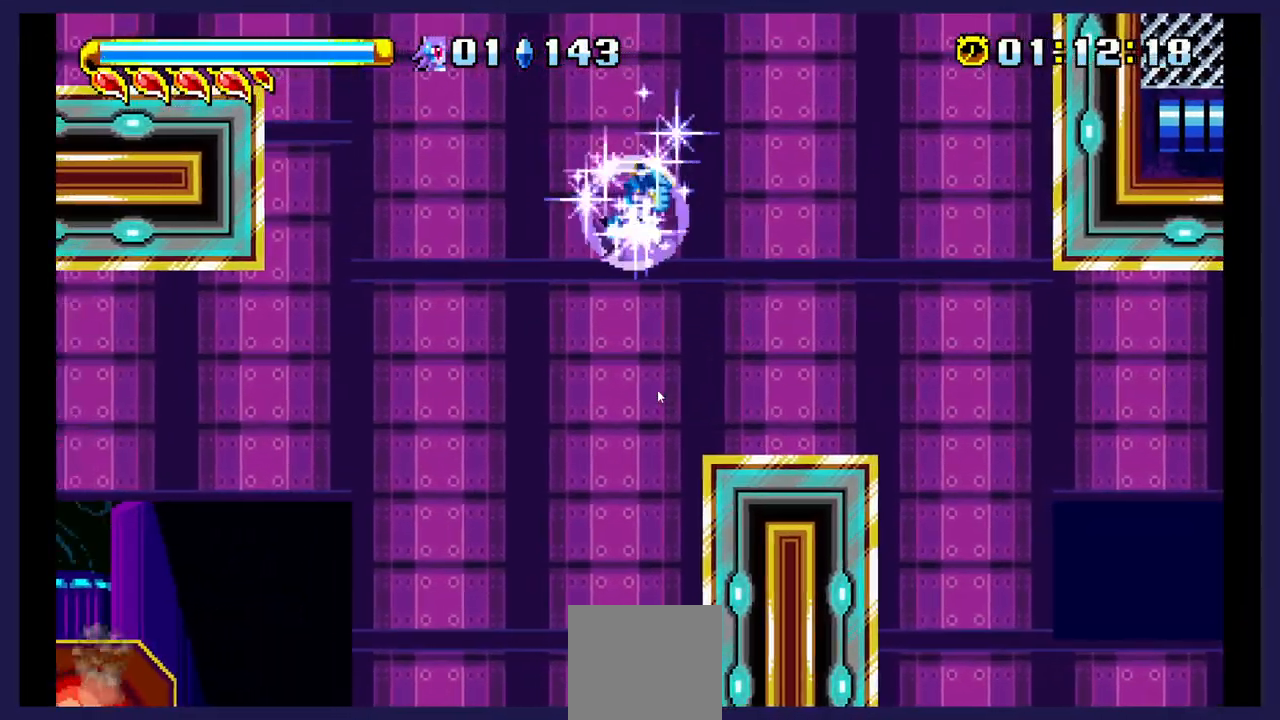
{"buttons": ["DPAD_UP", "DPAD_LEFT"], "events": []}
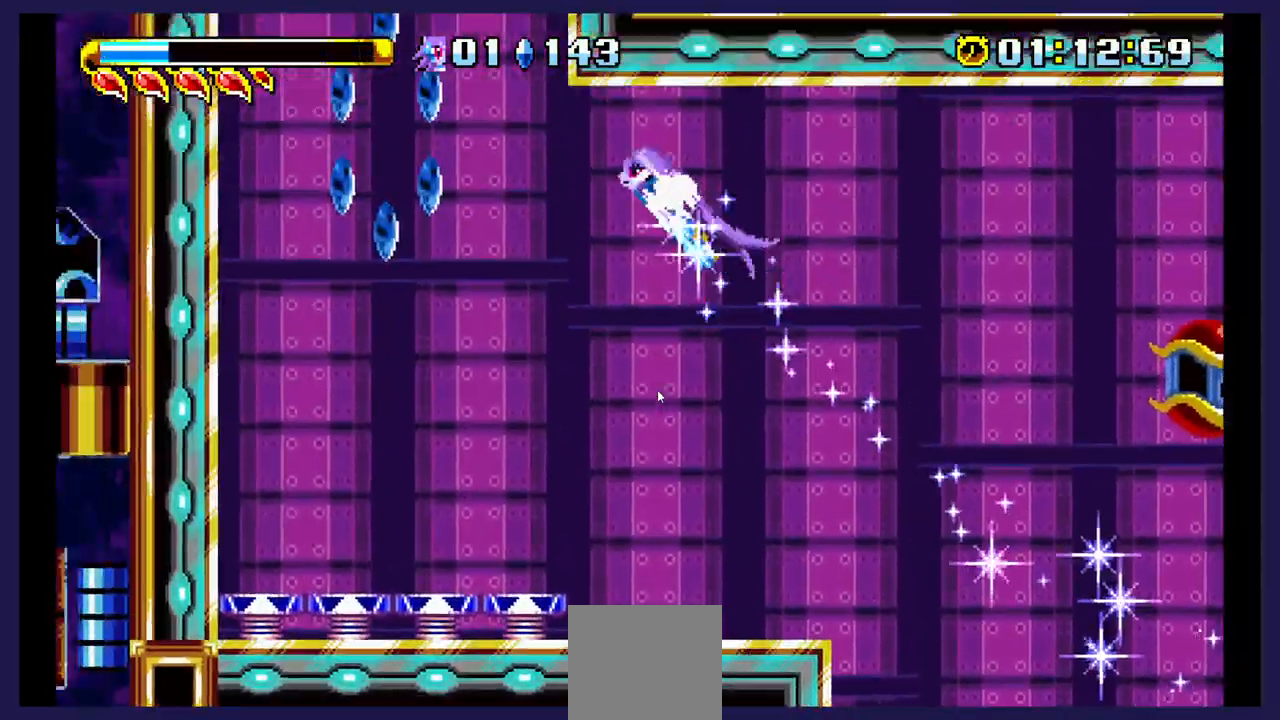
{"buttons": [], "events": [[350, "DPAD_LEFT", "up"], [367, "DPAD_UP", "up"]]}